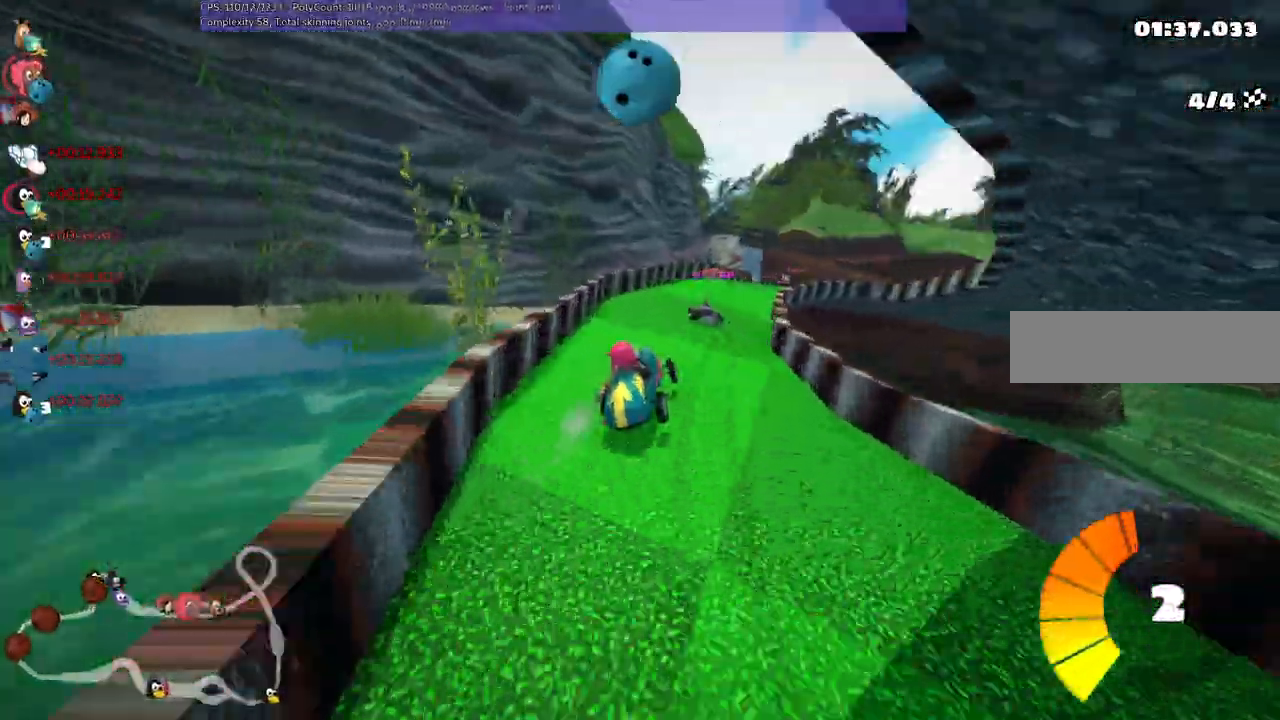
Gameplay with keyboard; each line is a JSON object with the keys held at the frame after it. "events" lists presses ("down") and releases ("up") of ".", "alt_r", "b", "comma", "ctrl_r", "d", "down", "f", "g", "h", "j", "k", "l", "left", "m", "n", "quote", "return", "right", "semicolon", "shift_r", "space", "super" and "up" between this image and that frame as [ms after this image, input, new state], when the widget could be followed in between. No other keys are recorded. Mouse input is not recorded. Not read: / c v.
{"keys": ["left", "m", "up"]}
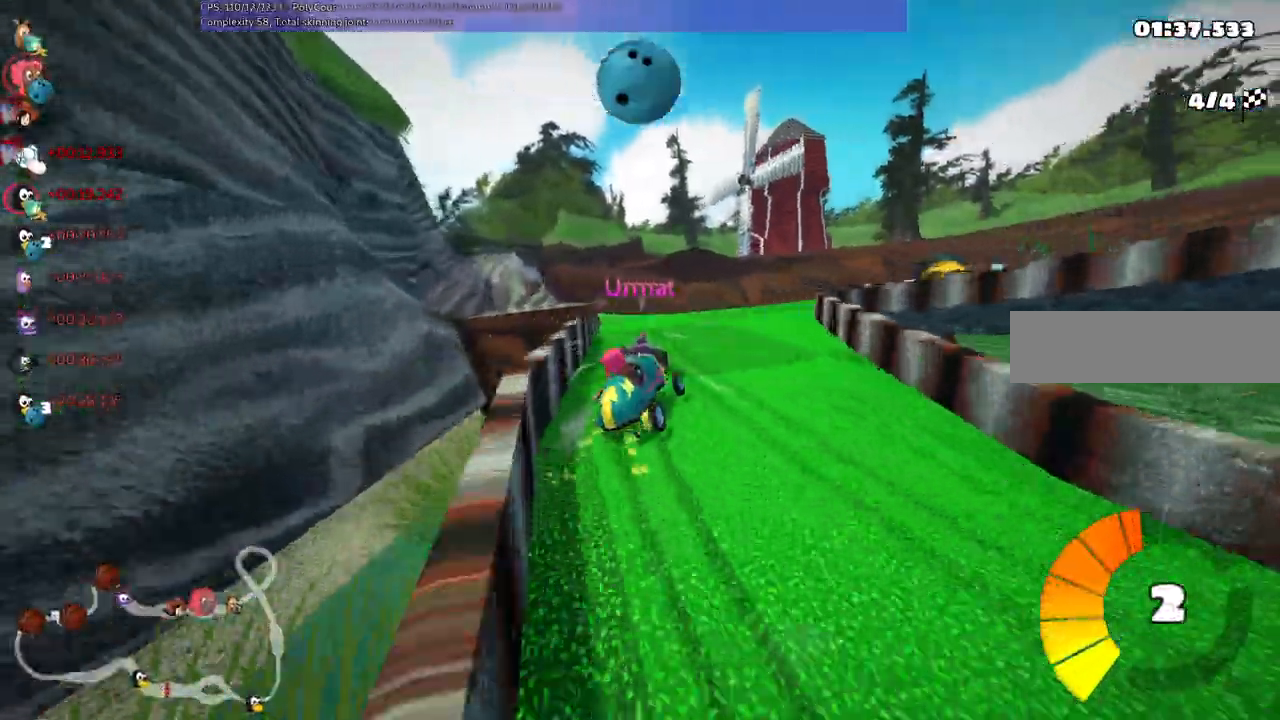
{"keys": ["left", "up"]}
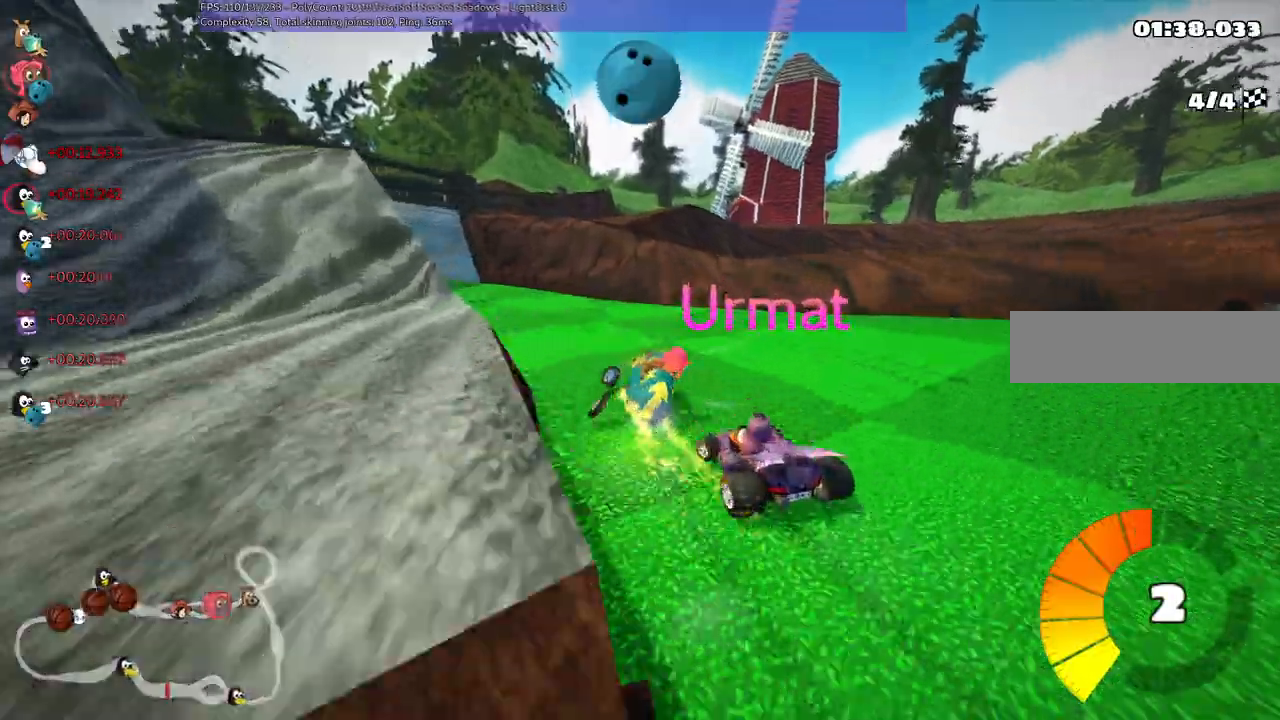
{"keys": ["up"]}
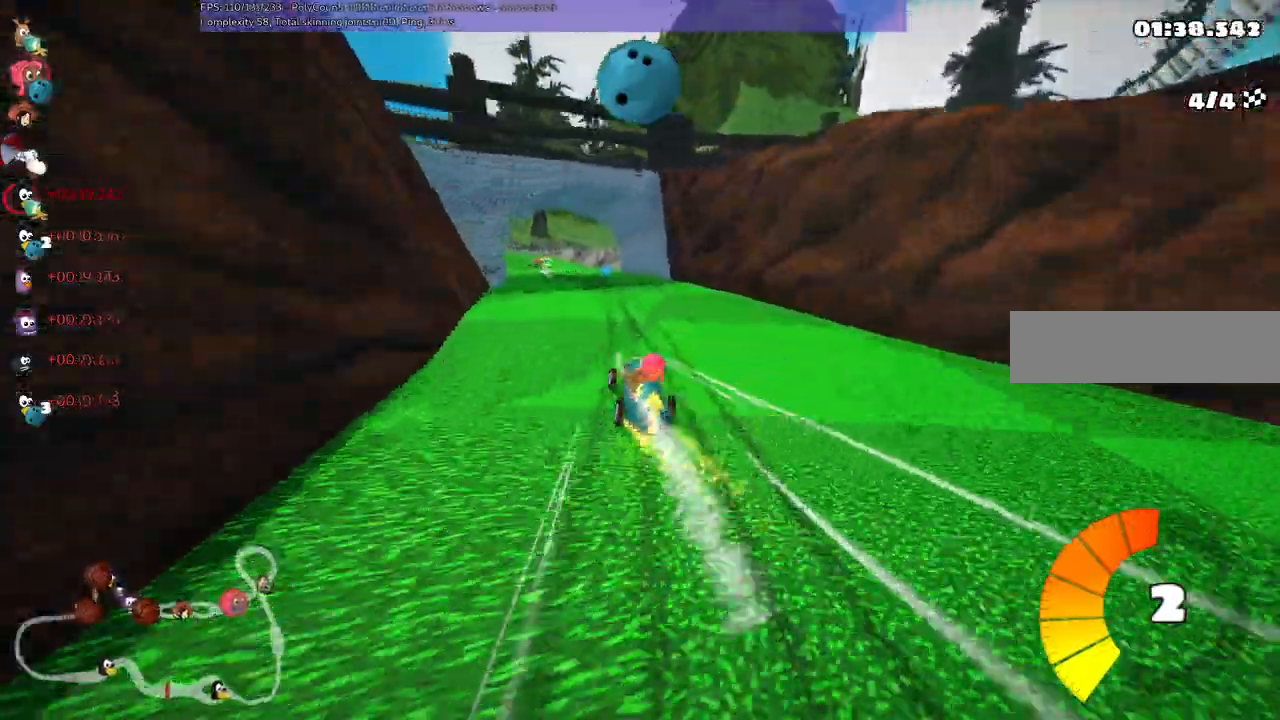
{"keys": ["m", "right", "up"], "events": [[117, "left", "down"], [167, "m", "down"], [267, "right", "down"], [300, "left", "up"]]}
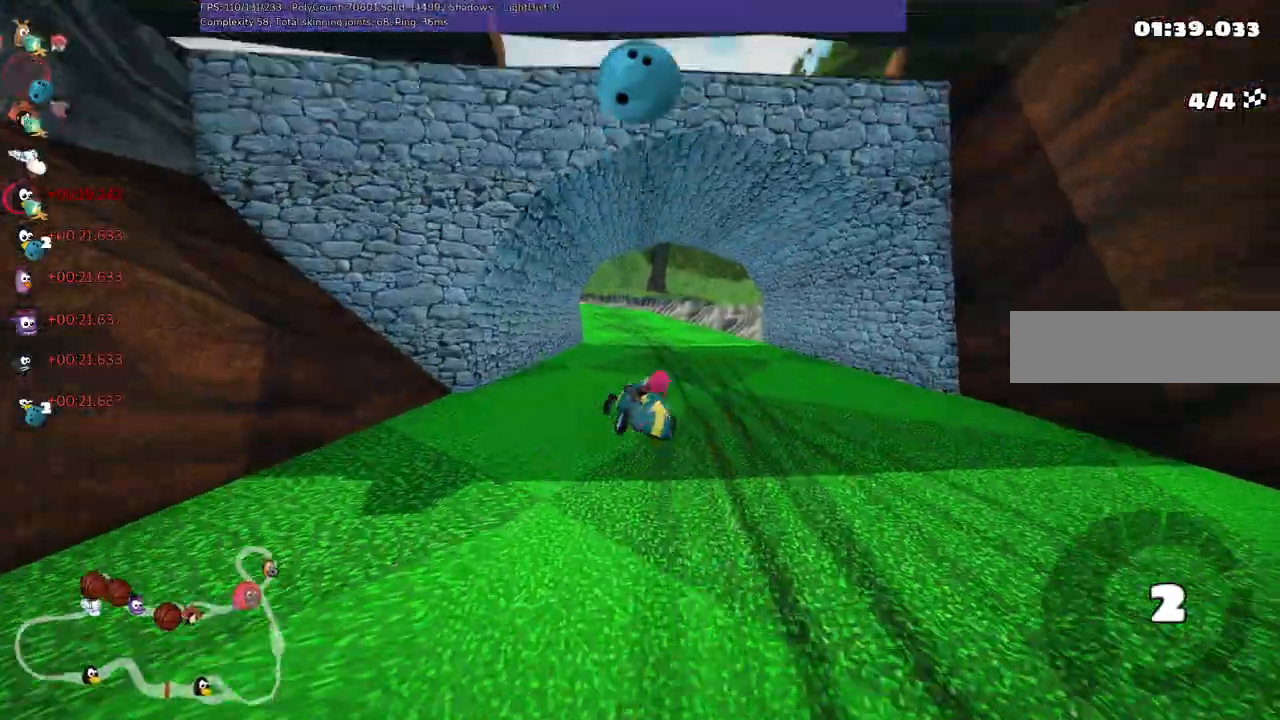
{"keys": ["up"], "events": [[317, "right", "up"], [367, "m", "up"]]}
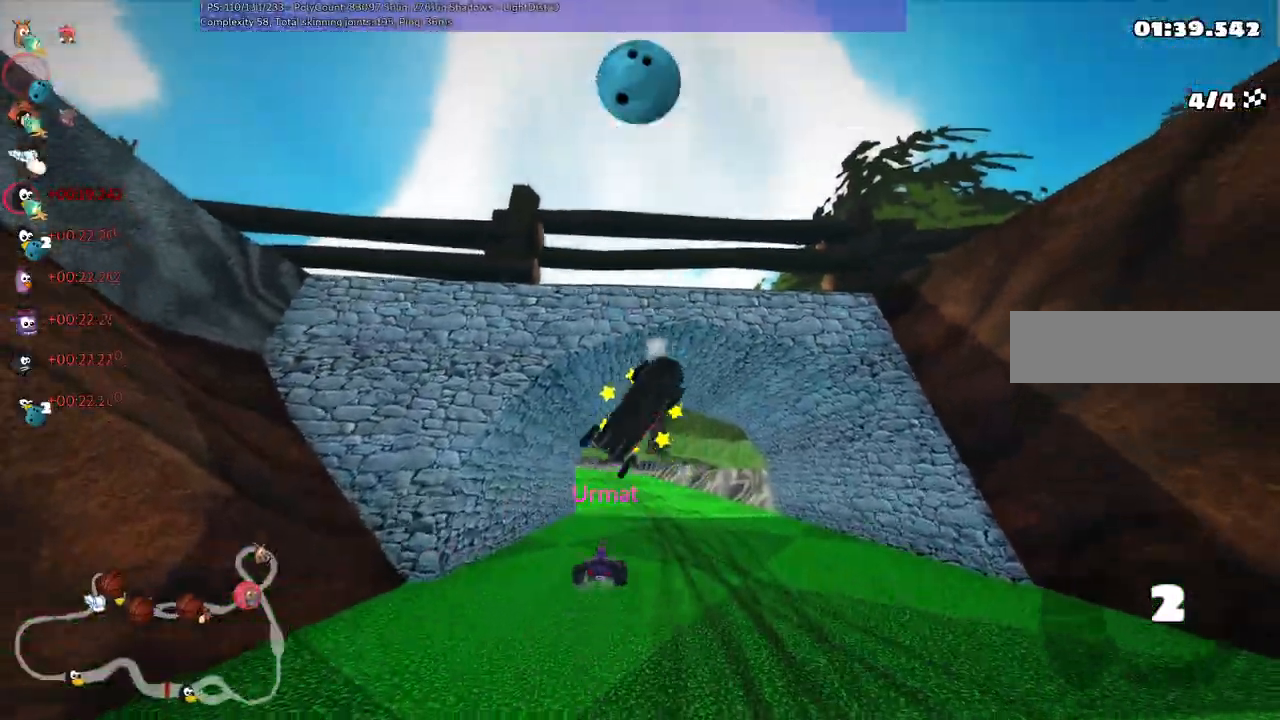
{"keys": ["up"], "events": []}
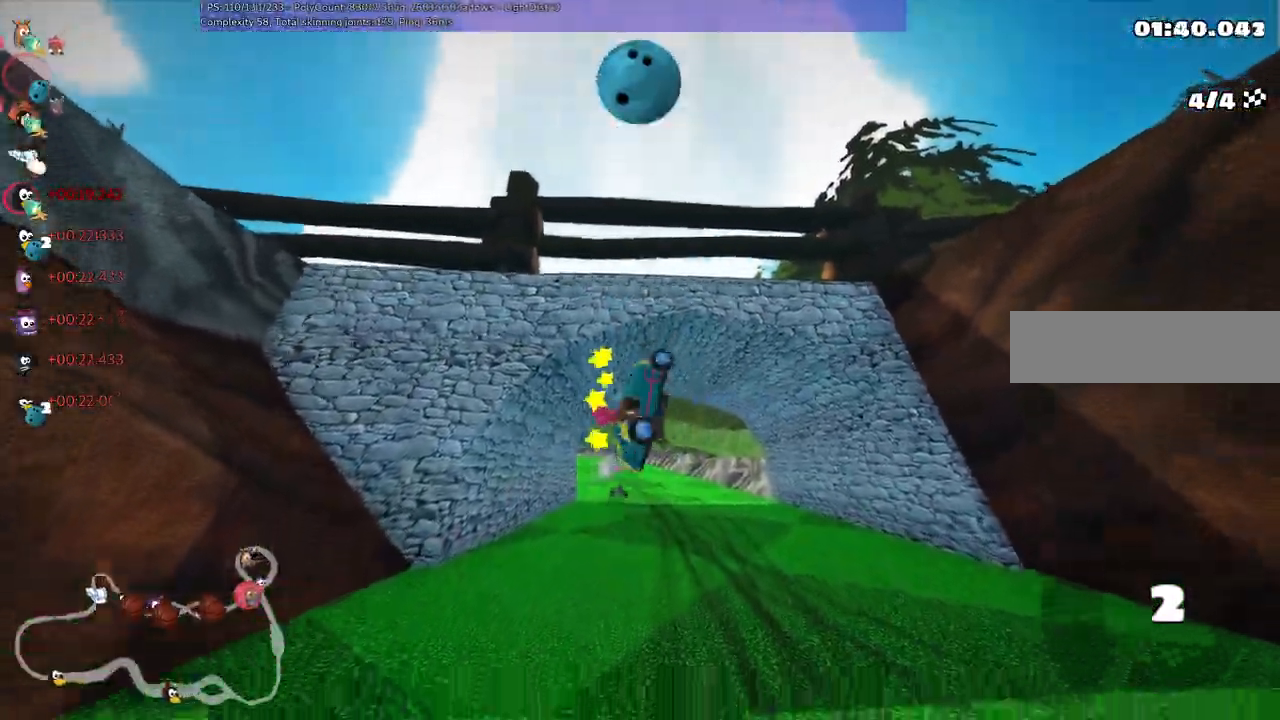
{"keys": ["up"], "events": [[300, "left", "down"], [500, "left", "up"]]}
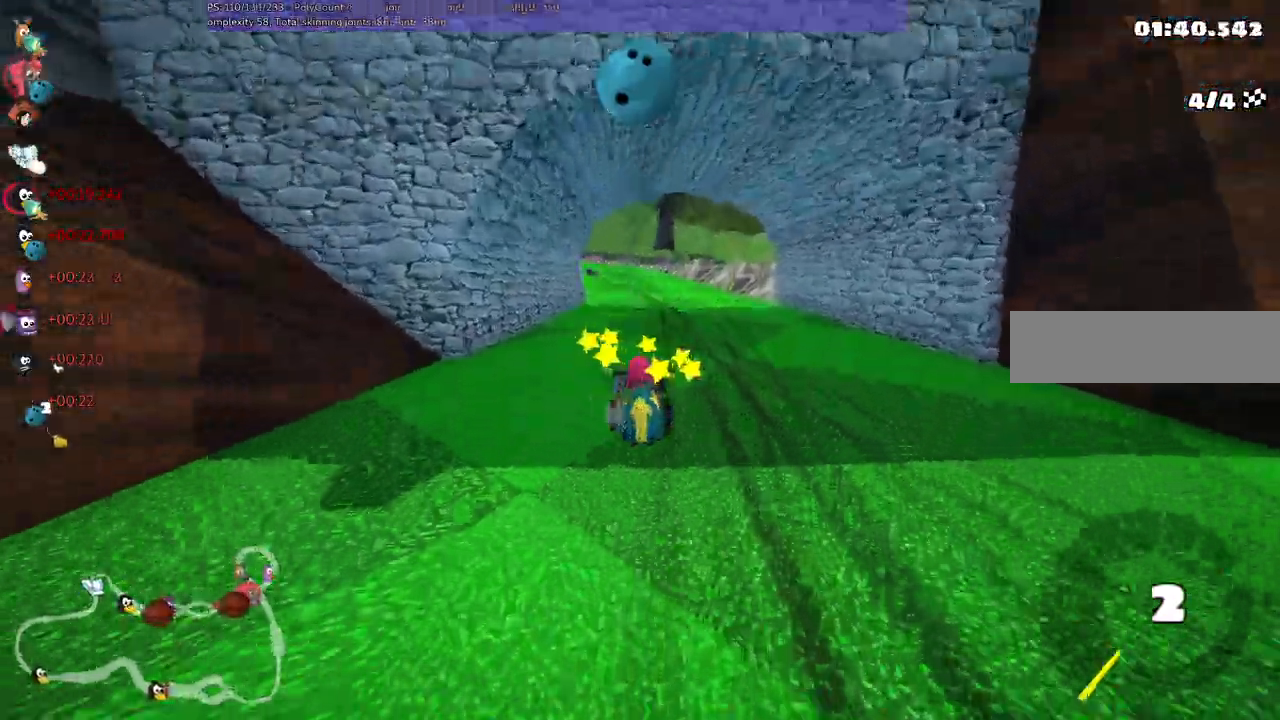
{"keys": ["right", "up"]}
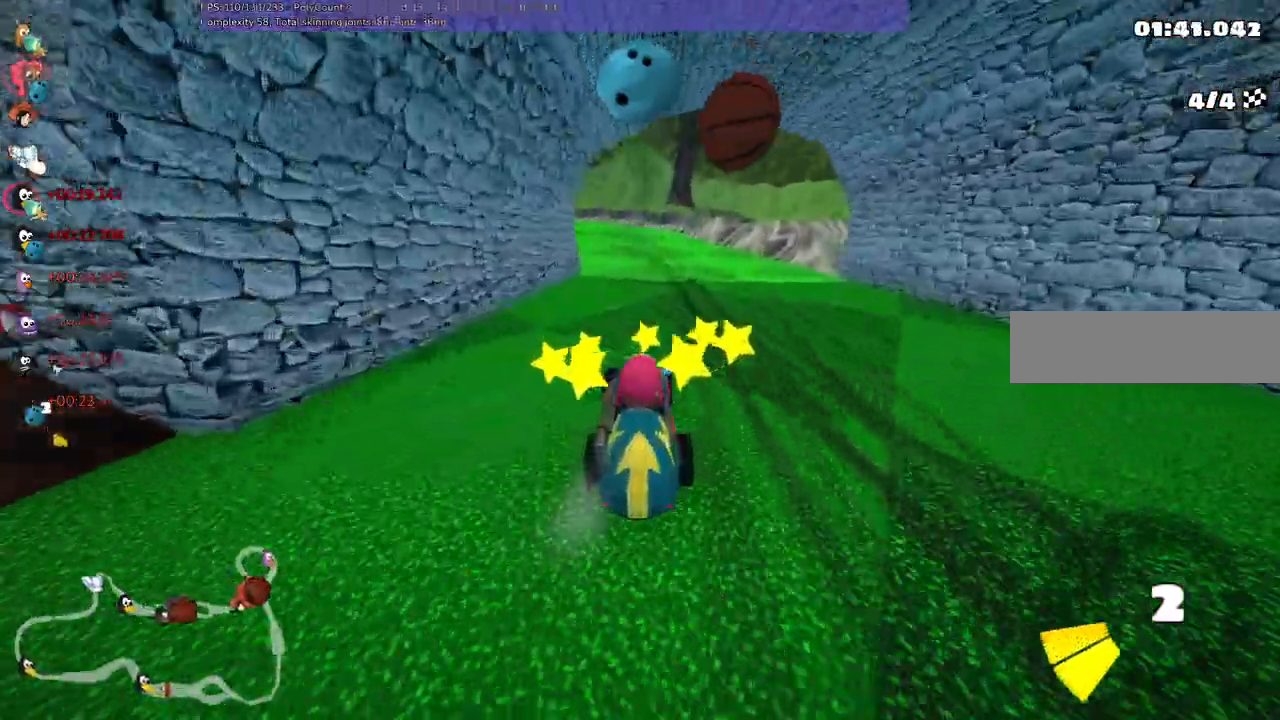
{"keys": ["m", "right", "up"], "events": [[100, "right", "up"], [150, "left", "down"], [150, "m", "down"], [250, "right", "down"], [300, "left", "up"]]}